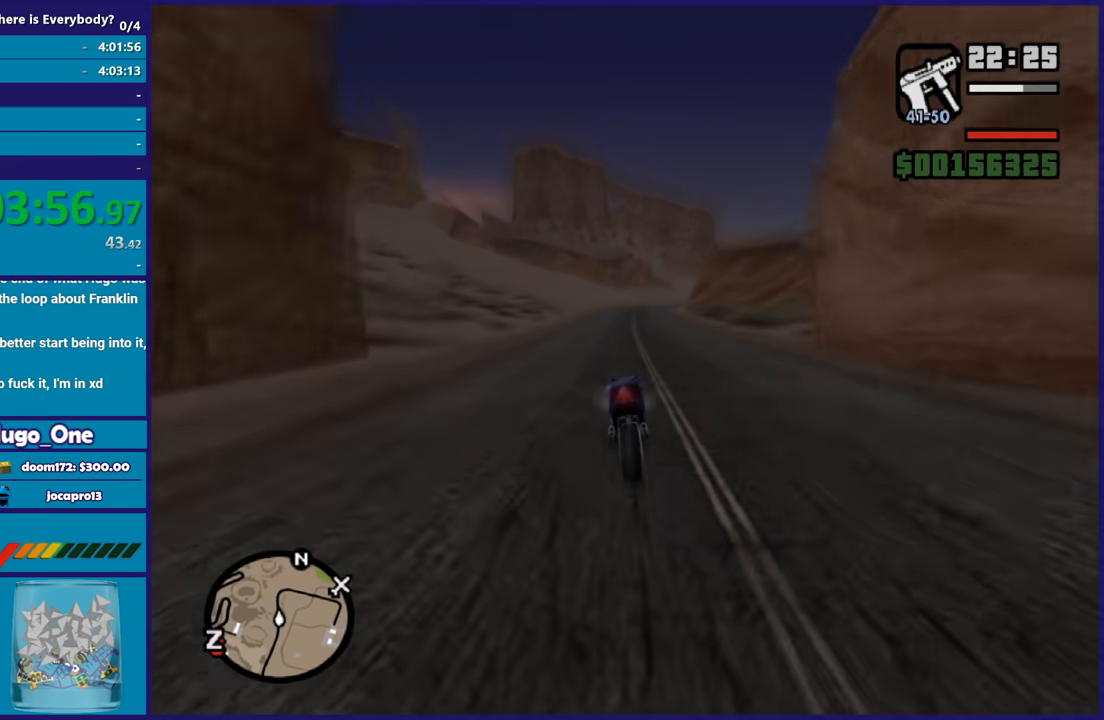
Gameplay with a controller (Xbox layout); each line is a JSON object with the inputs held at the frame after it. "button_events" lists button changes between this image and that frame as [ms after this image, input, new state], when the widget could be followed in between (sticks are given only as held states). This document gives stick clicks only as held states, not as events.
{"buttons": ["R2"], "left_stick": "up", "right_stick": "center", "button_events": []}
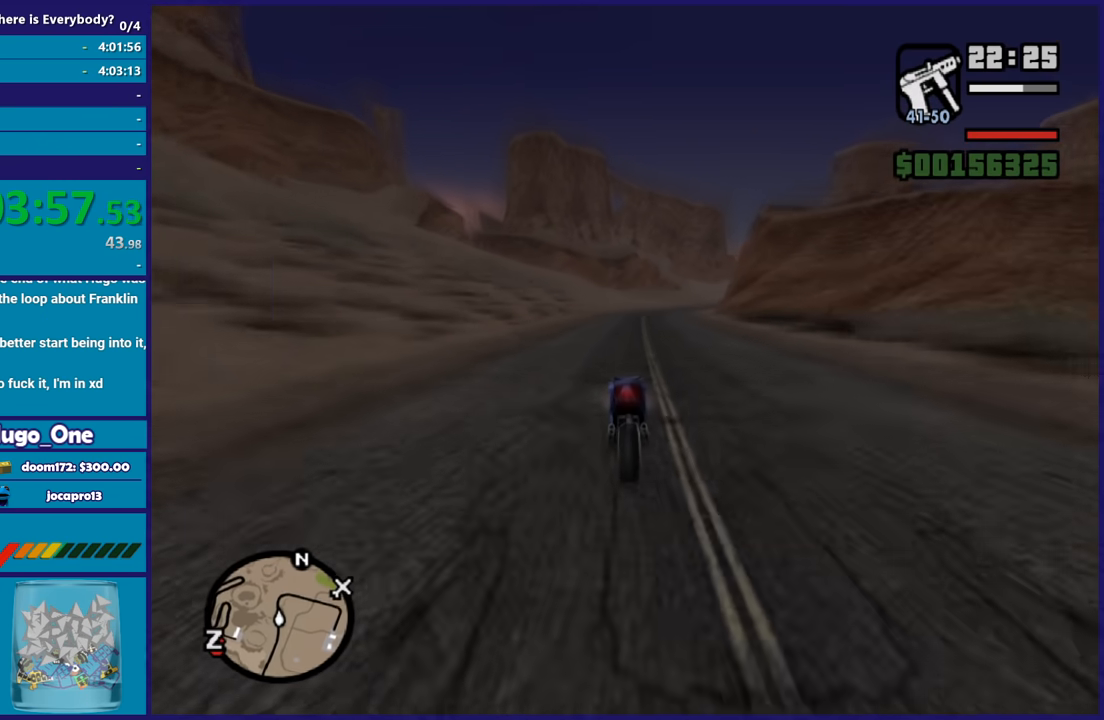
{"buttons": ["R2"], "left_stick": "right", "right_stick": "center", "button_events": []}
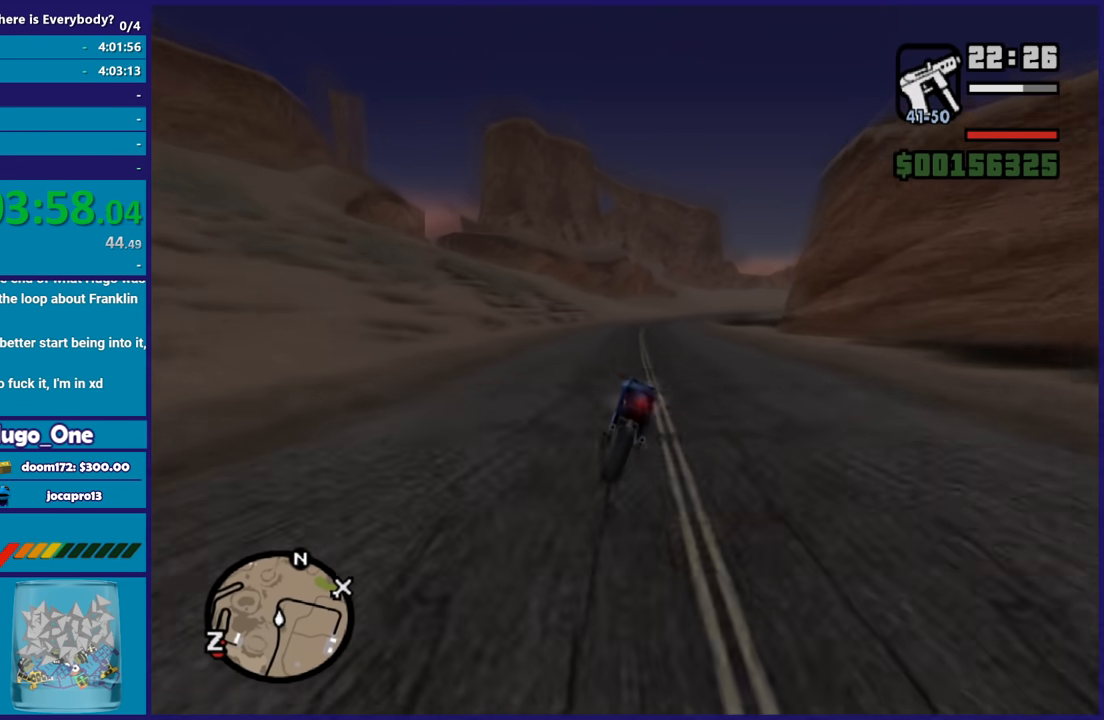
{"buttons": ["R2"], "left_stick": "right", "right_stick": "center", "button_events": []}
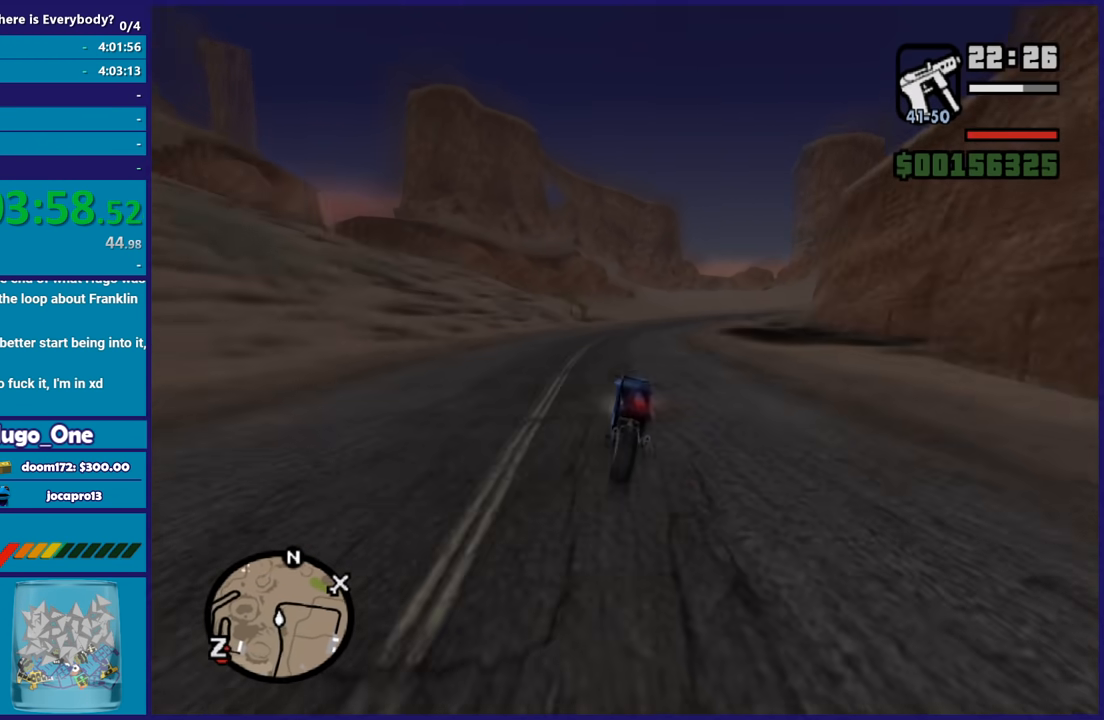
{"buttons": ["R2"], "left_stick": "right", "right_stick": "center", "button_events": []}
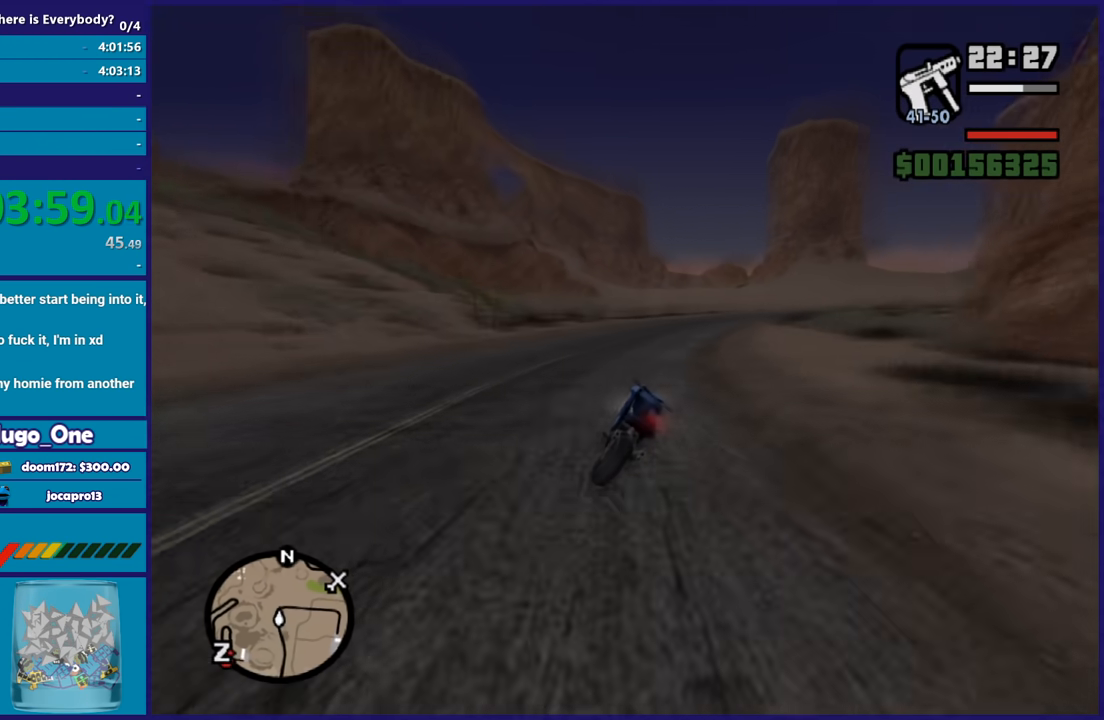
{"buttons": ["R2"], "left_stick": "right", "right_stick": "center", "button_events": []}
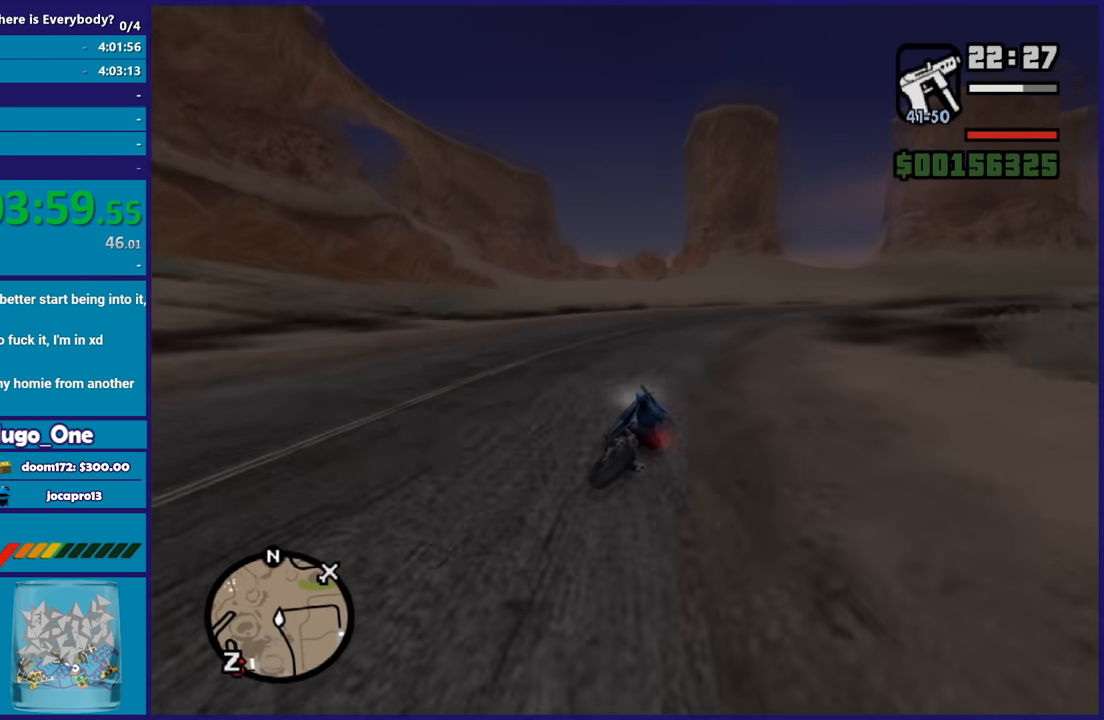
{"buttons": ["R2"], "left_stick": "right", "right_stick": "up-right", "button_events": []}
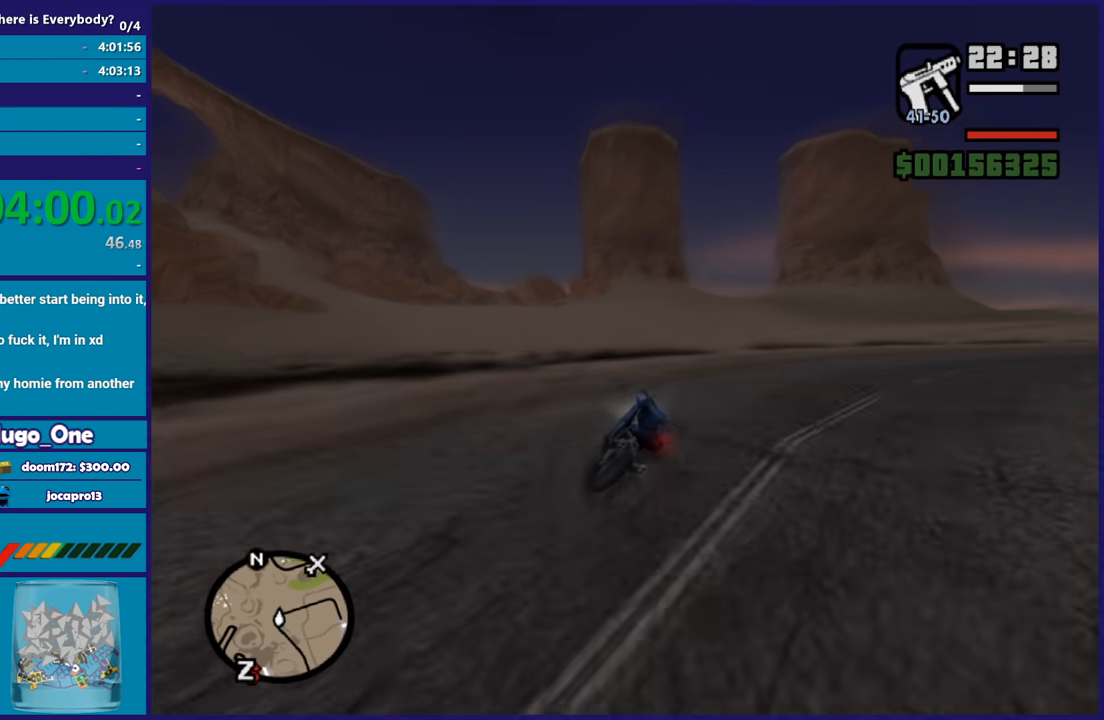
{"buttons": ["R2"], "left_stick": "center", "right_stick": "up-right", "button_events": []}
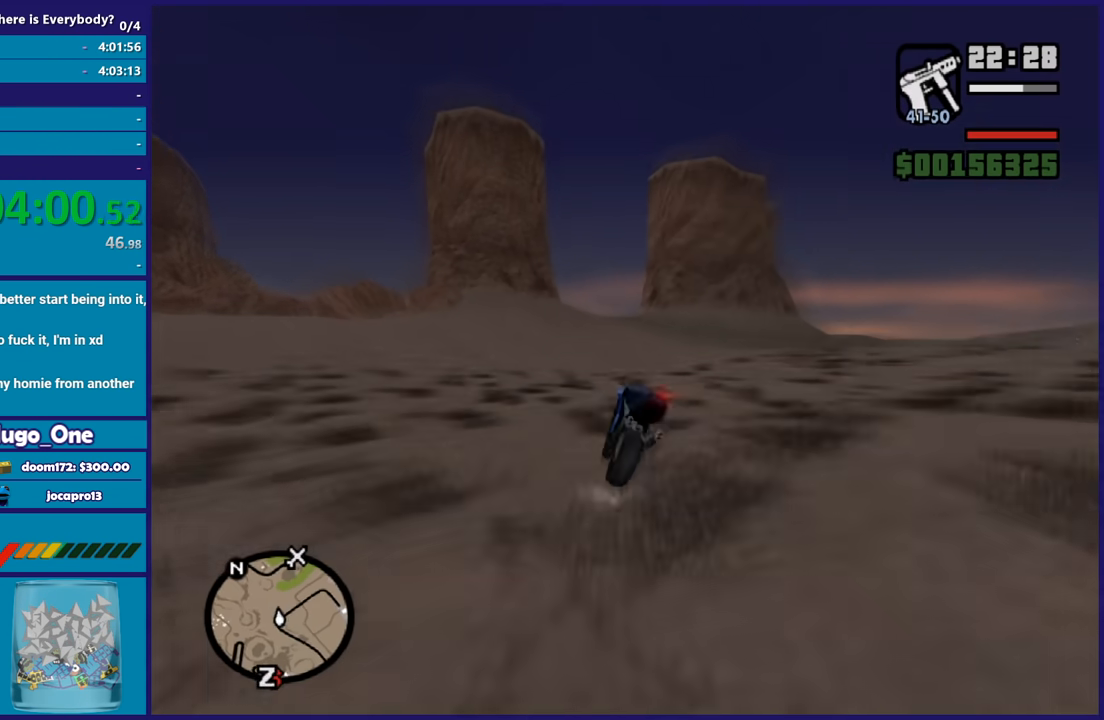
{"buttons": ["R2"], "left_stick": "center", "right_stick": "center", "button_events": []}
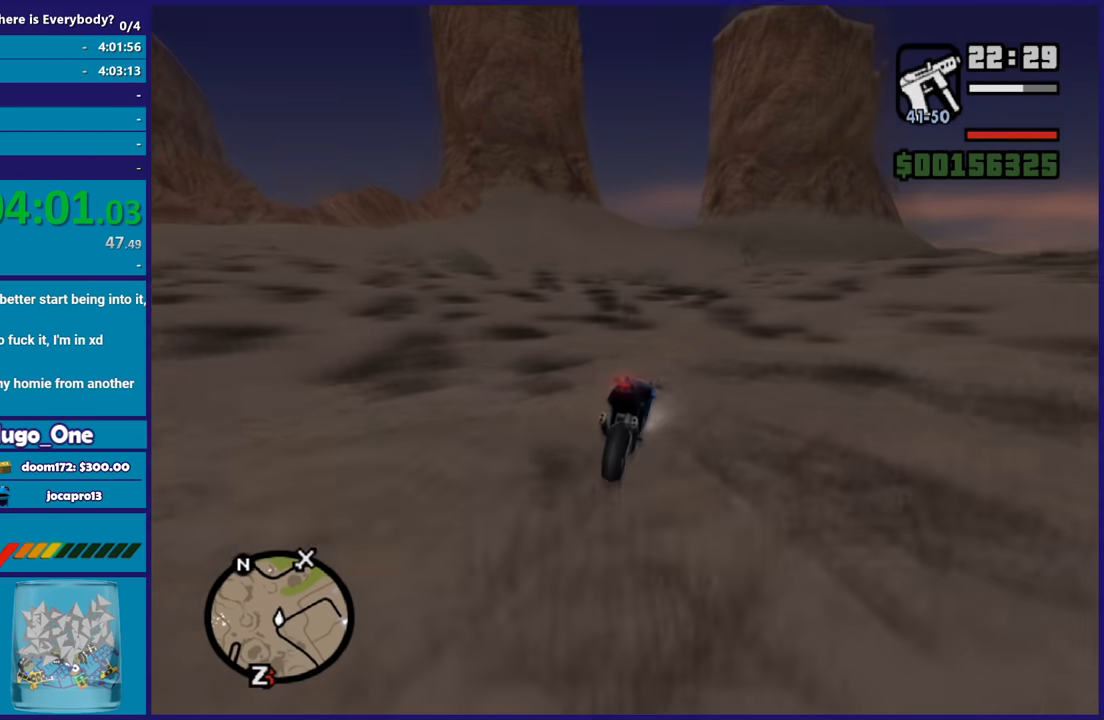
{"buttons": ["R2"], "left_stick": "center", "right_stick": "center", "button_events": []}
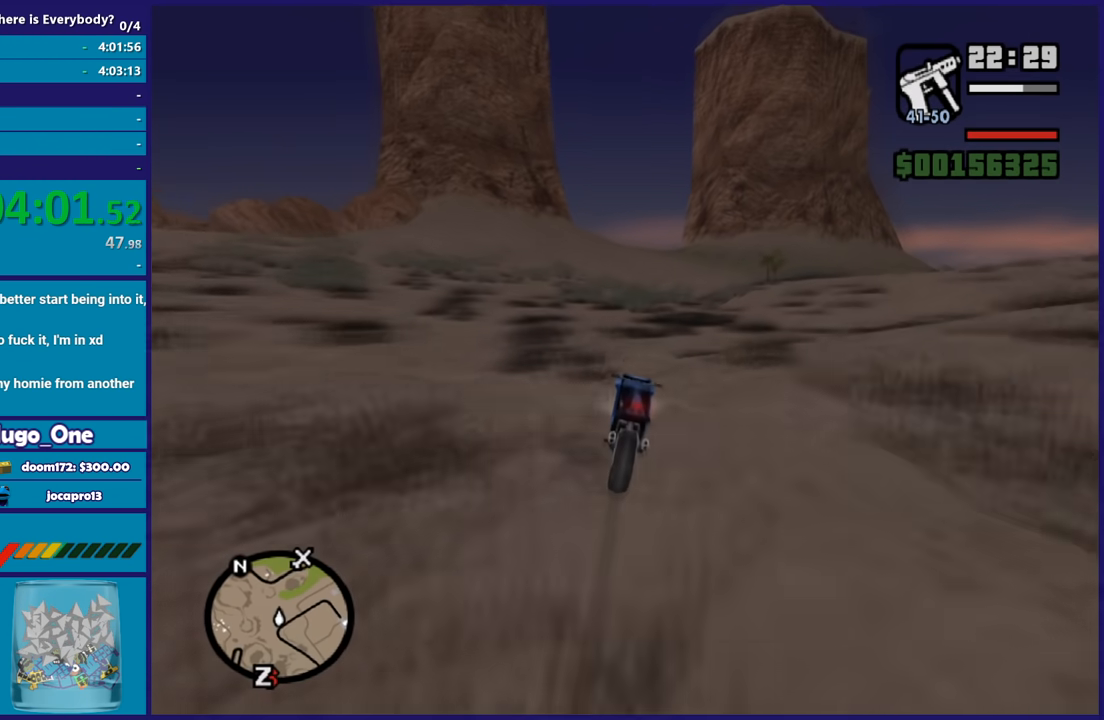
{"buttons": ["R2"], "left_stick": "up", "right_stick": "center", "button_events": []}
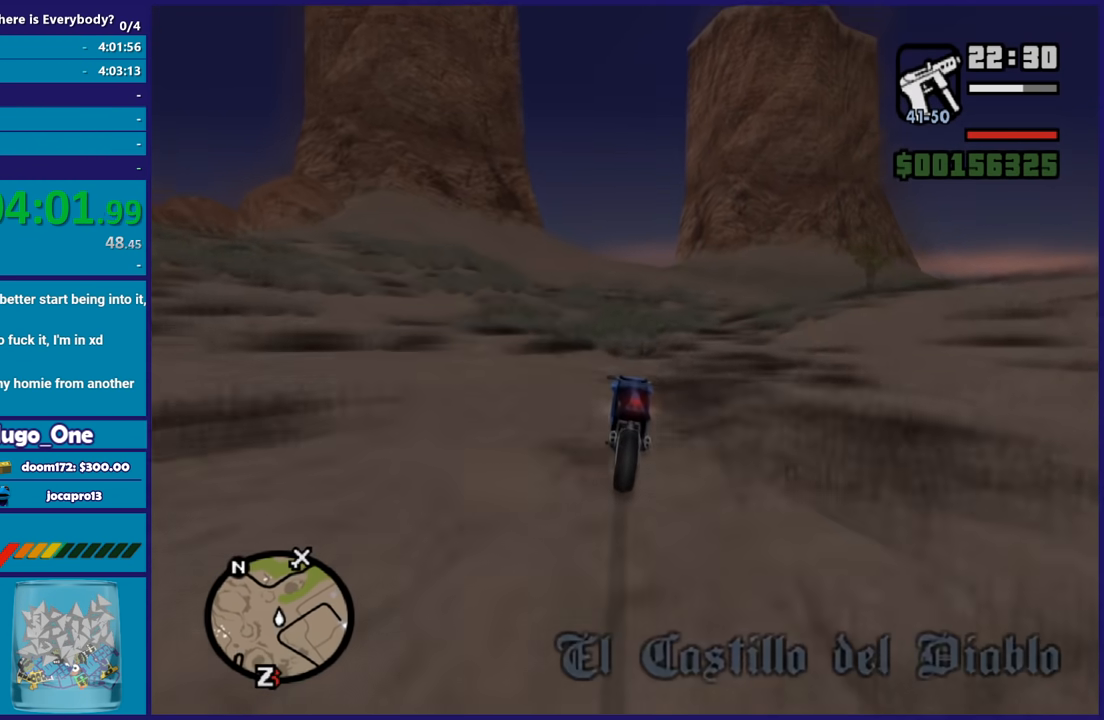
{"buttons": ["R2"], "left_stick": "center", "right_stick": "center", "button_events": []}
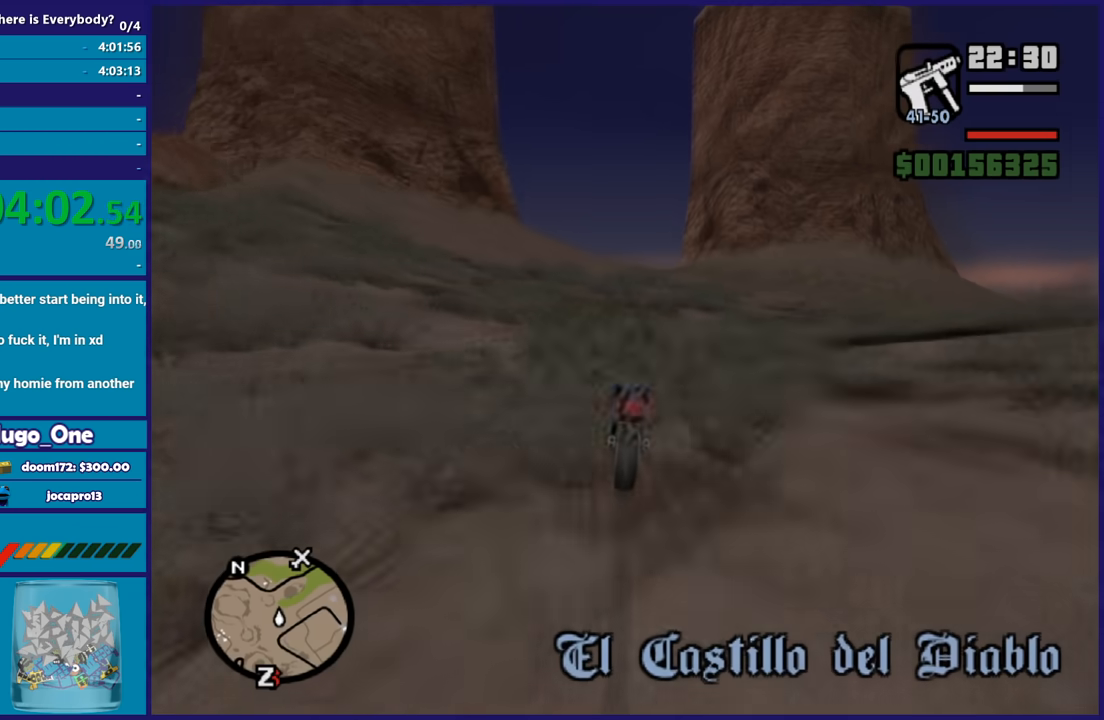
{"buttons": ["R2"], "left_stick": "center", "right_stick": "center", "button_events": []}
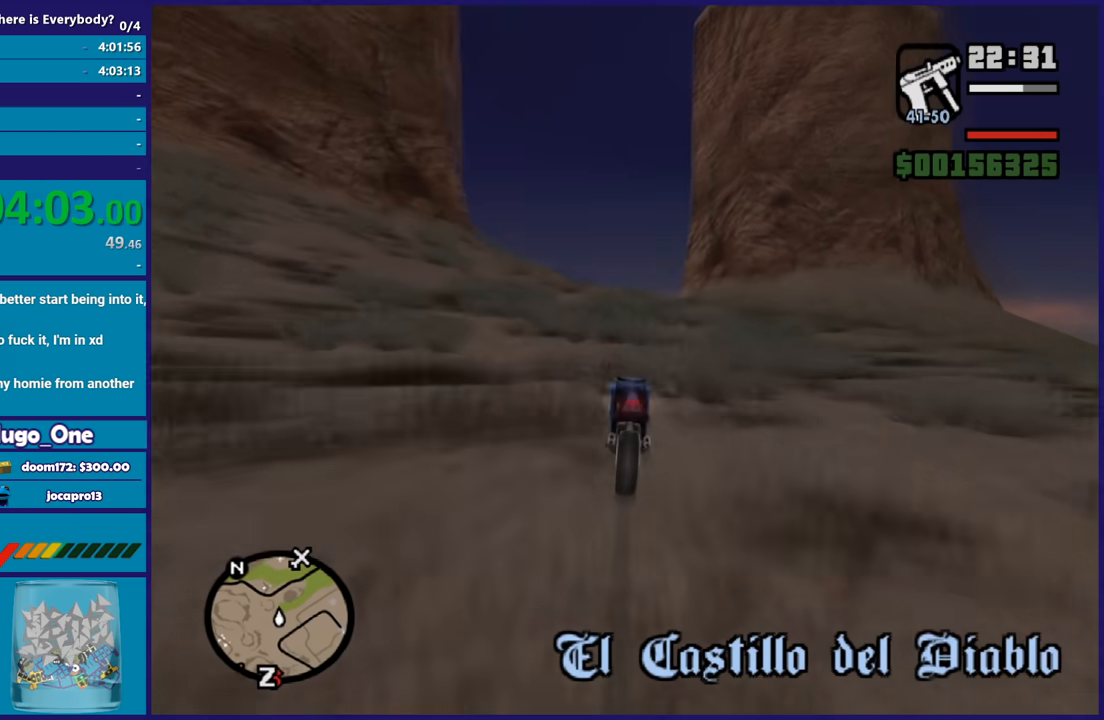
{"buttons": ["R2"], "left_stick": "left", "right_stick": "center", "button_events": []}
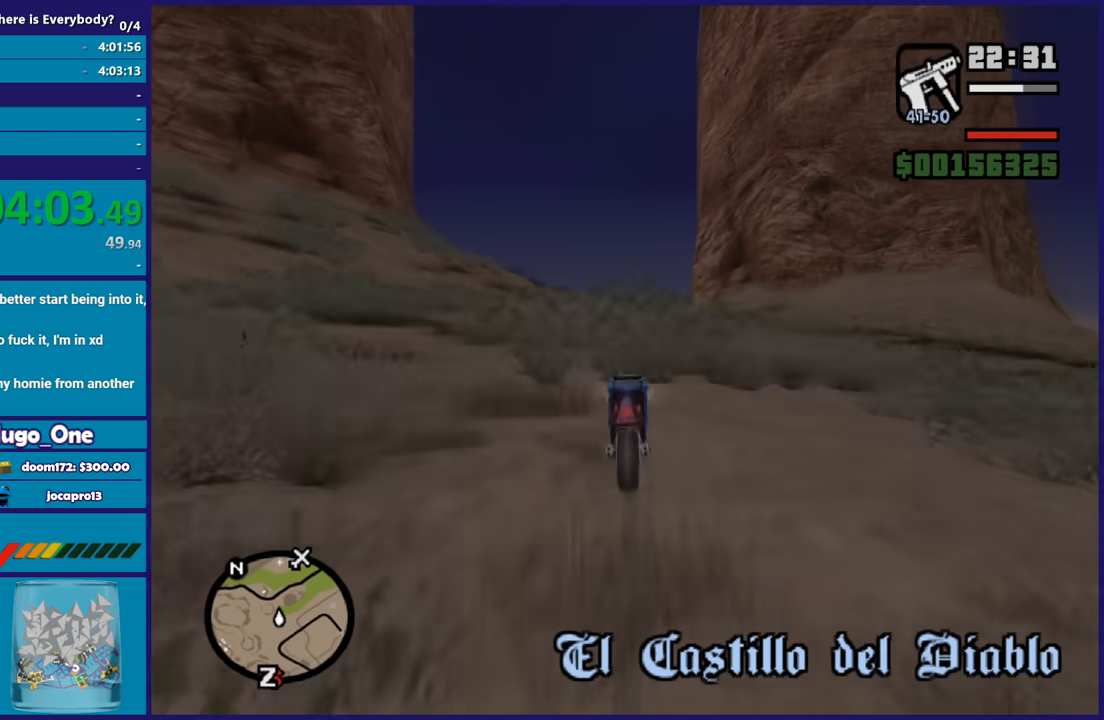
{"buttons": ["R2"], "left_stick": "center", "right_stick": "center", "button_events": []}
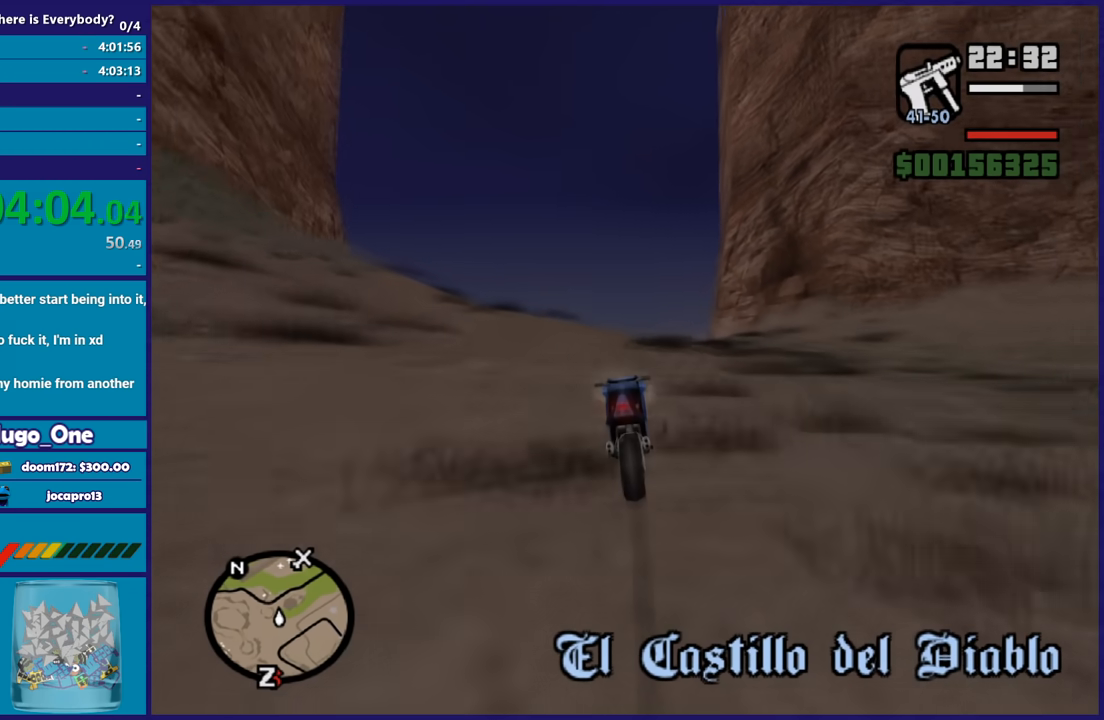
{"buttons": ["R2"], "left_stick": "up-left", "right_stick": "center", "button_events": []}
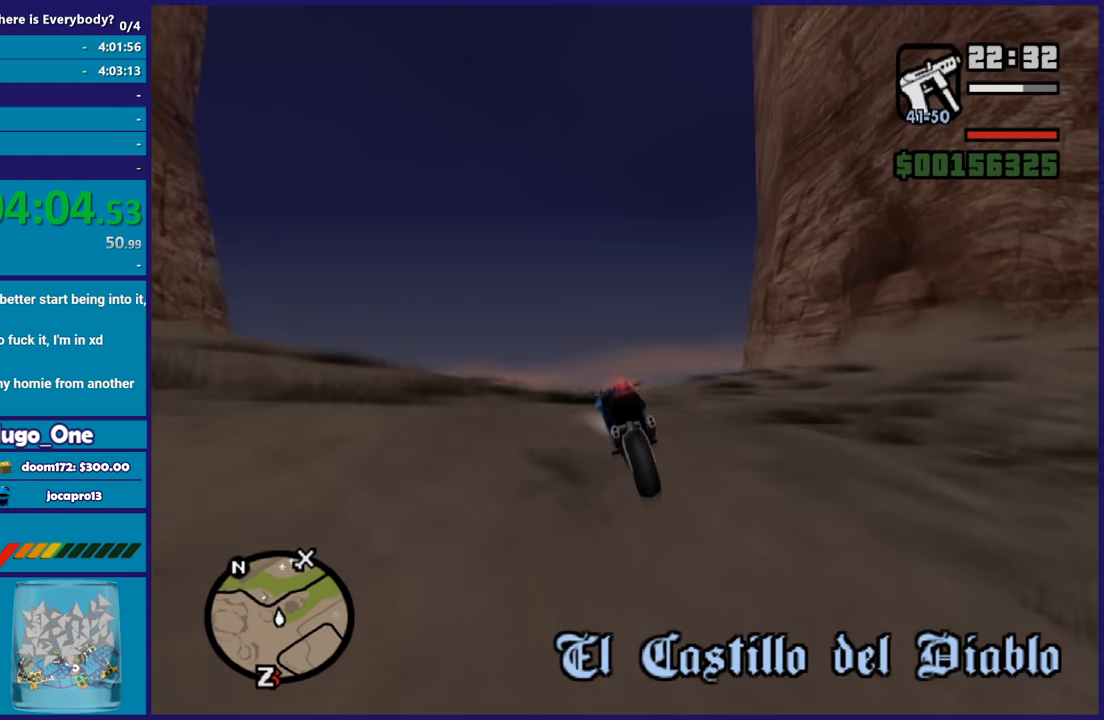
{"buttons": ["R2"], "left_stick": "up", "right_stick": "center", "button_events": []}
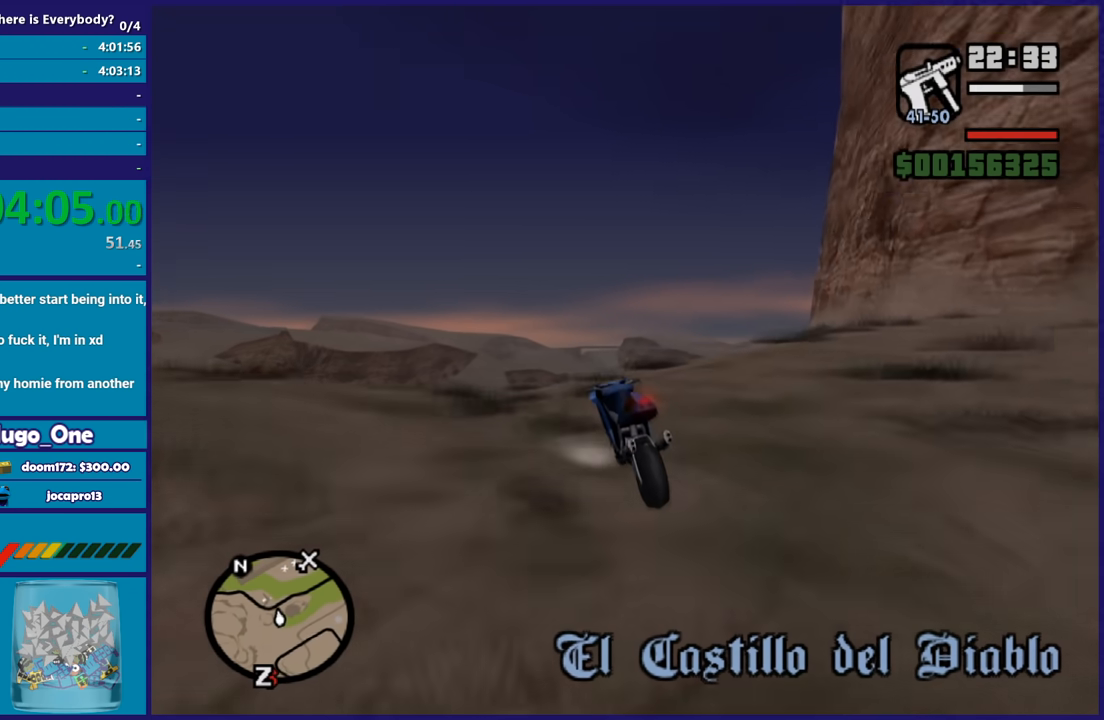
{"buttons": ["R2"], "left_stick": "center", "right_stick": "center", "button_events": []}